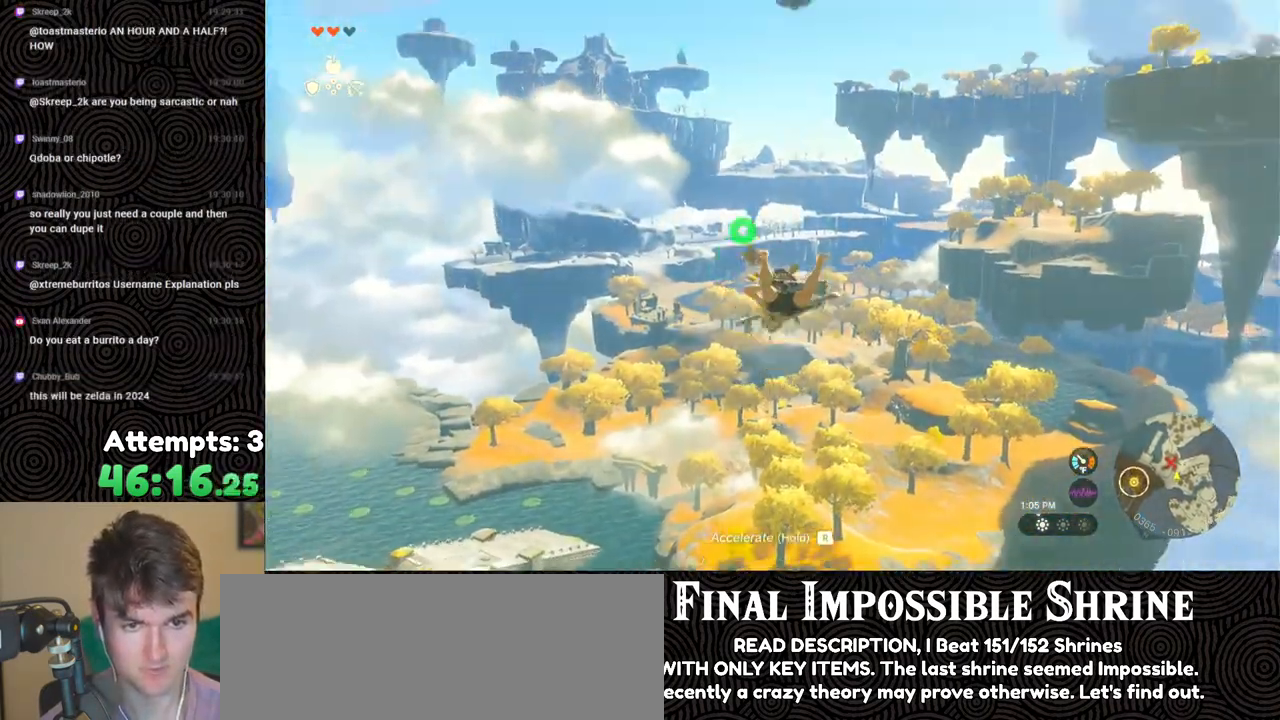
Gameplay with a controller (Nintendo layout); each line is a JSON object with the inputs held at the frame after it. "events" lists button and stick changes between this image and that frame as [ms after this image, input, new state], when the widget could be followed in between. Not read: L3 R3.
{"buttons": ["B", "R2"], "left_stick": "center", "right_stick": "center", "events": [[150, "B", "down"], [217, "B", "up"], [317, "B", "down"], [367, "B", "up"], [450, "B", "down"]]}
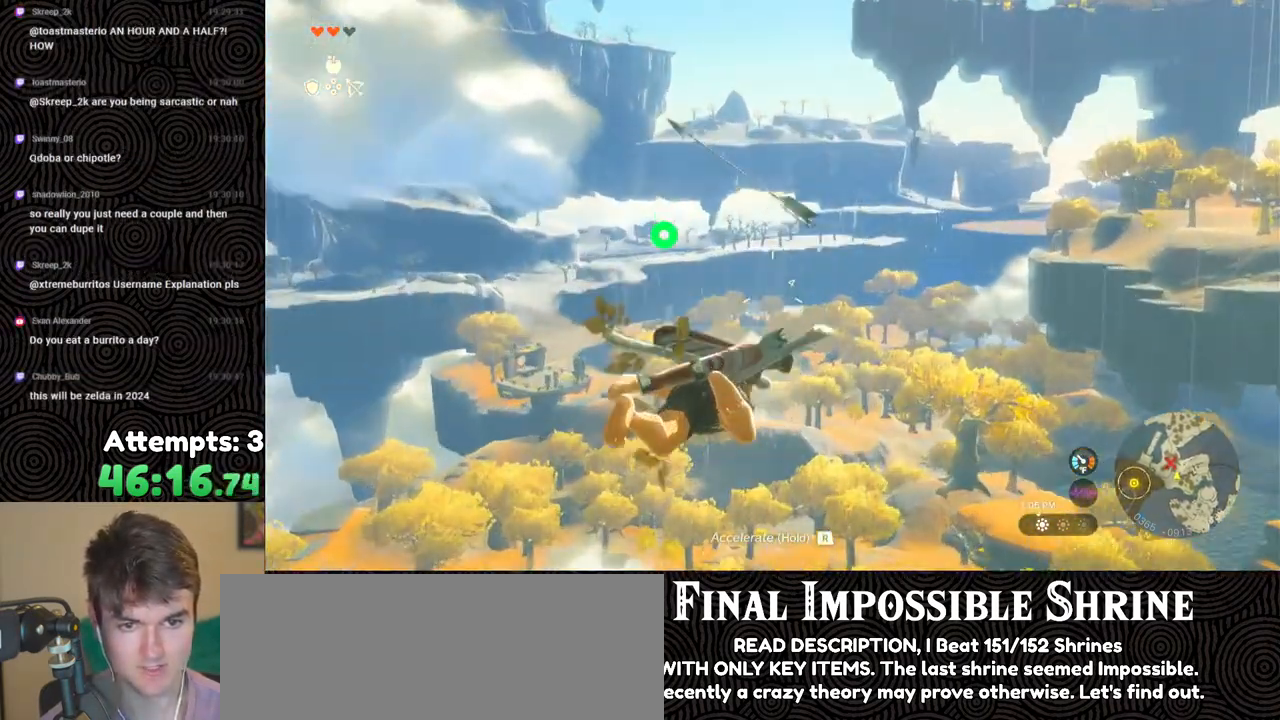
{"buttons": [], "left_stick": "center", "right_stick": "center", "events": [[33, "B", "up"], [83, "B", "down"], [183, "B", "up"], [233, "B", "down"], [300, "B", "up"], [350, "R2", "up"], [367, "B", "down"], [383, "R2", "down"], [400, "R2", "up"], [417, "B", "up"]]}
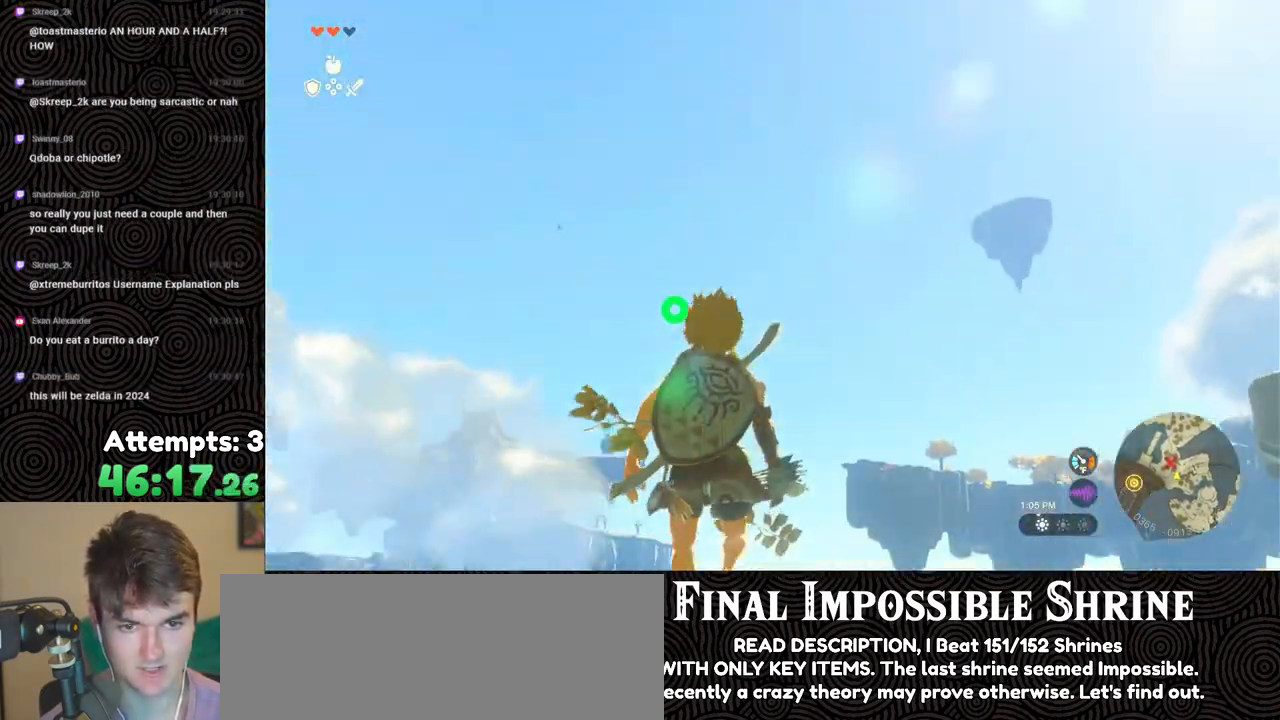
{"buttons": ["R2"], "left_stick": "center", "right_stick": "center", "events": [[33, "R2", "down"], [33, "right_stick", "down"], [450, "right_stick", "center"]]}
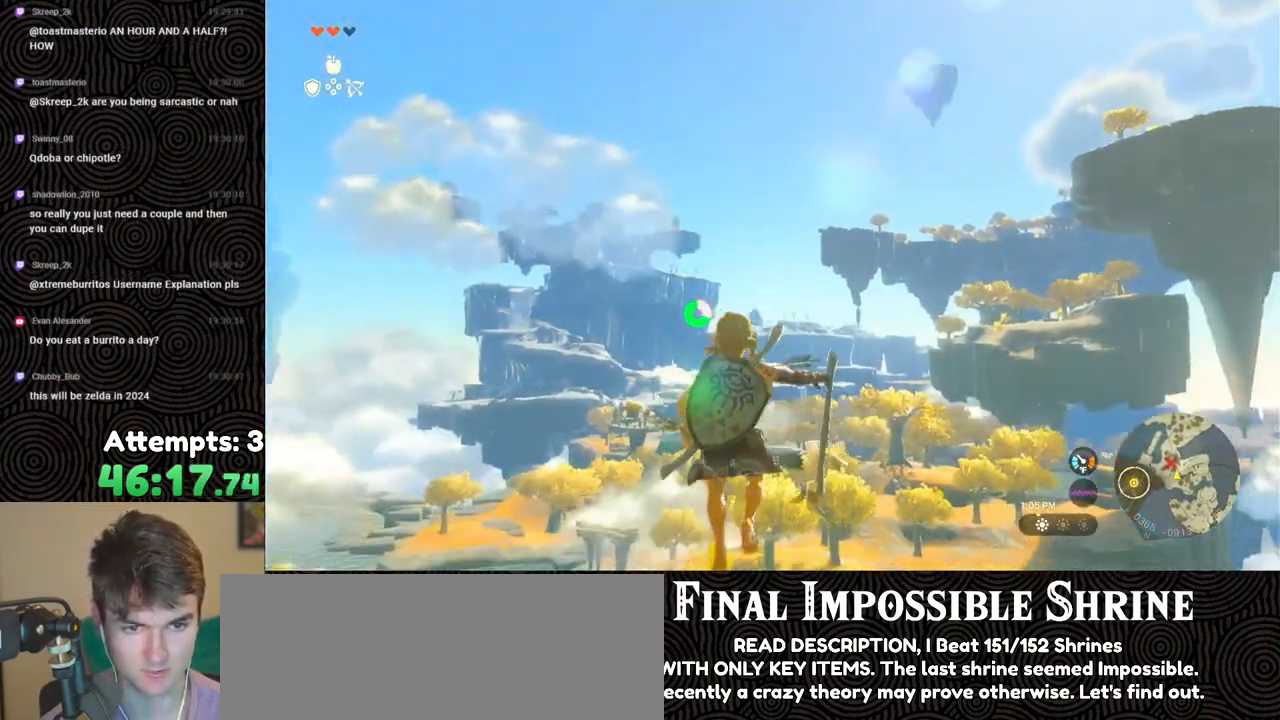
{"buttons": ["R2"], "left_stick": "center", "right_stick": "down-right", "events": [[100, "Y", "down"], [200, "R2", "up"], [200, "Y", "up"], [300, "R2", "down"], [350, "right_stick", "down-right"]]}
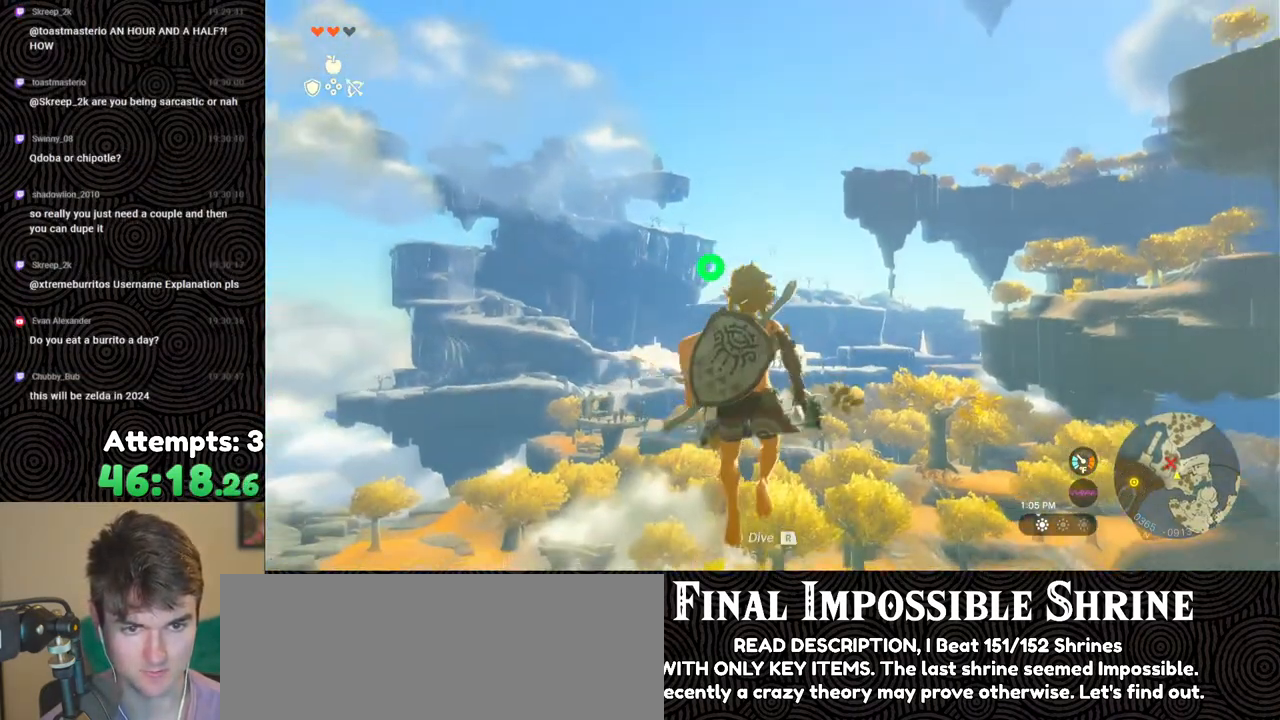
{"buttons": ["R2"], "left_stick": "center", "right_stick": "center", "events": [[17, "right_stick", "center"], [250, "Y", "down"], [367, "Y", "up"], [383, "R2", "up"], [483, "R2", "down"]]}
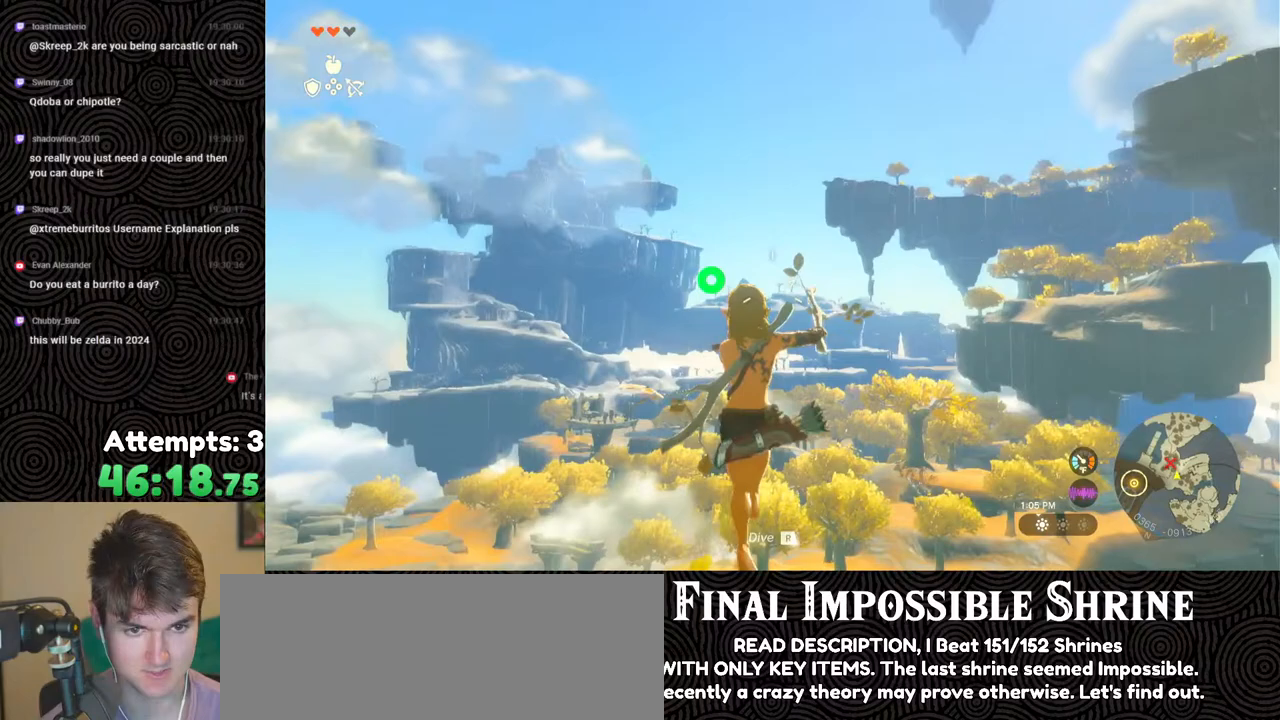
{"buttons": ["Y", "R2"], "left_stick": "center", "right_stick": "center", "events": [[17, "right_stick", "down-right"], [183, "right_stick", "center"], [400, "Y", "down"]]}
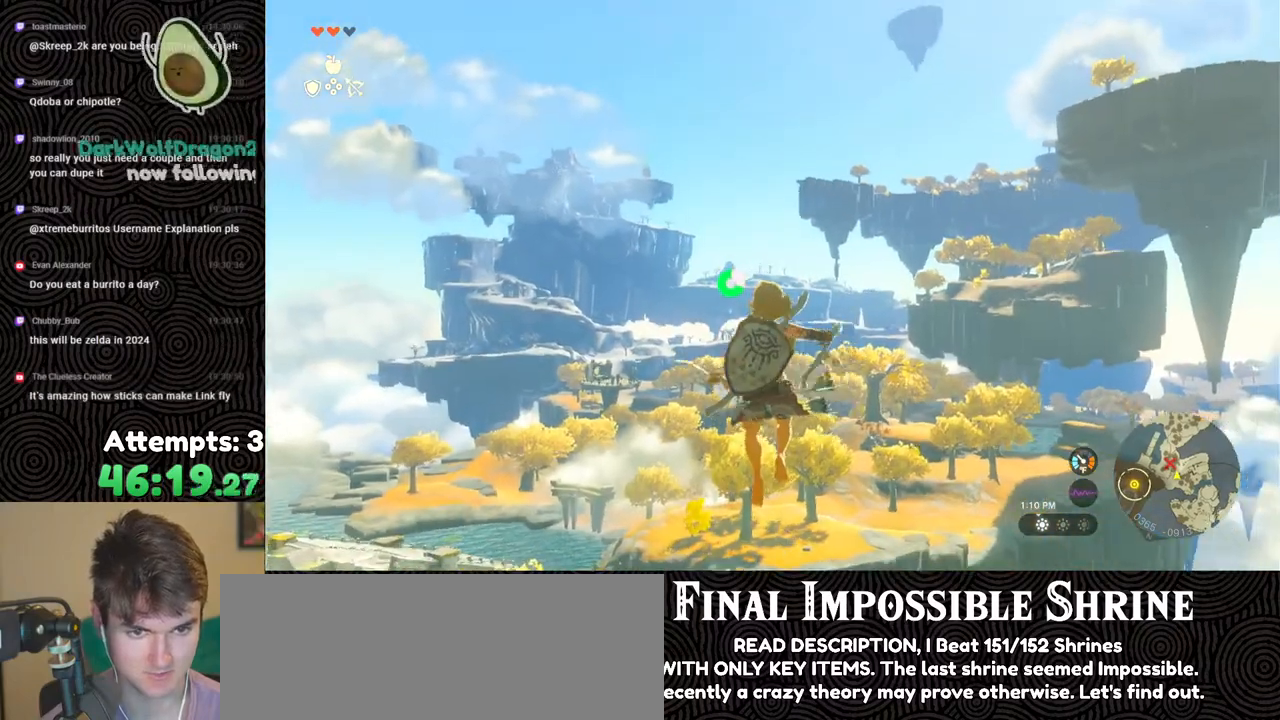
{"buttons": ["R2"], "left_stick": "center", "right_stick": "center", "events": [[33, "Y", "up"], [50, "R2", "up"], [150, "R2", "down"]]}
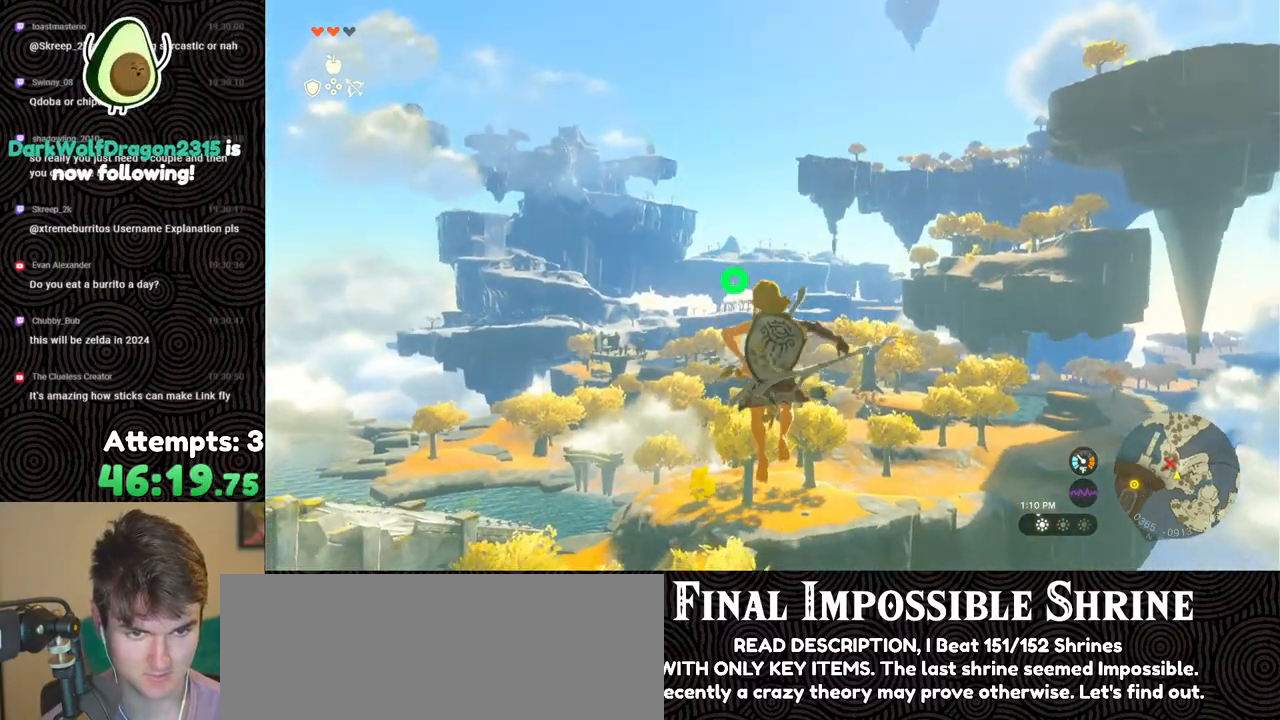
{"buttons": ["R2"], "left_stick": "center", "right_stick": "center", "events": [[83, "Y", "down"], [183, "Y", "up"], [217, "R2", "up"], [333, "R2", "down"]]}
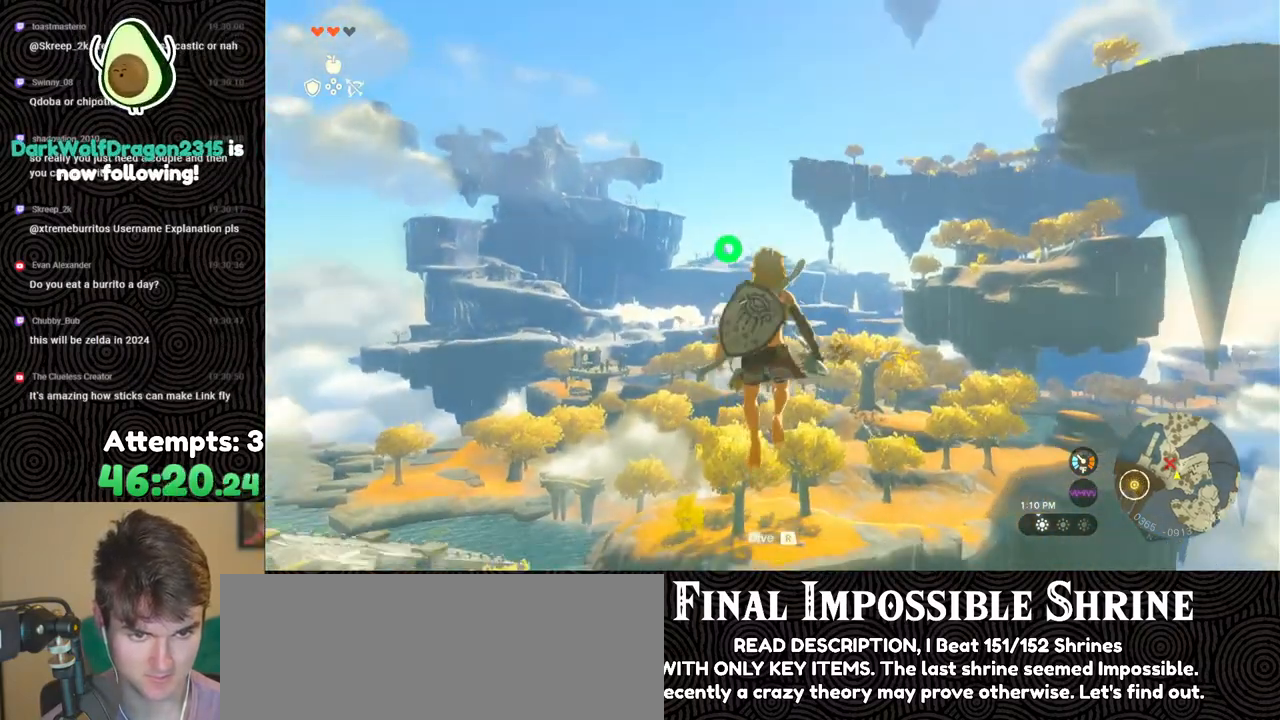
{"buttons": ["R2"], "left_stick": "center", "right_stick": "center", "events": [[267, "Y", "down"], [383, "Y", "up"], [400, "R2", "up"], [500, "R2", "down"]]}
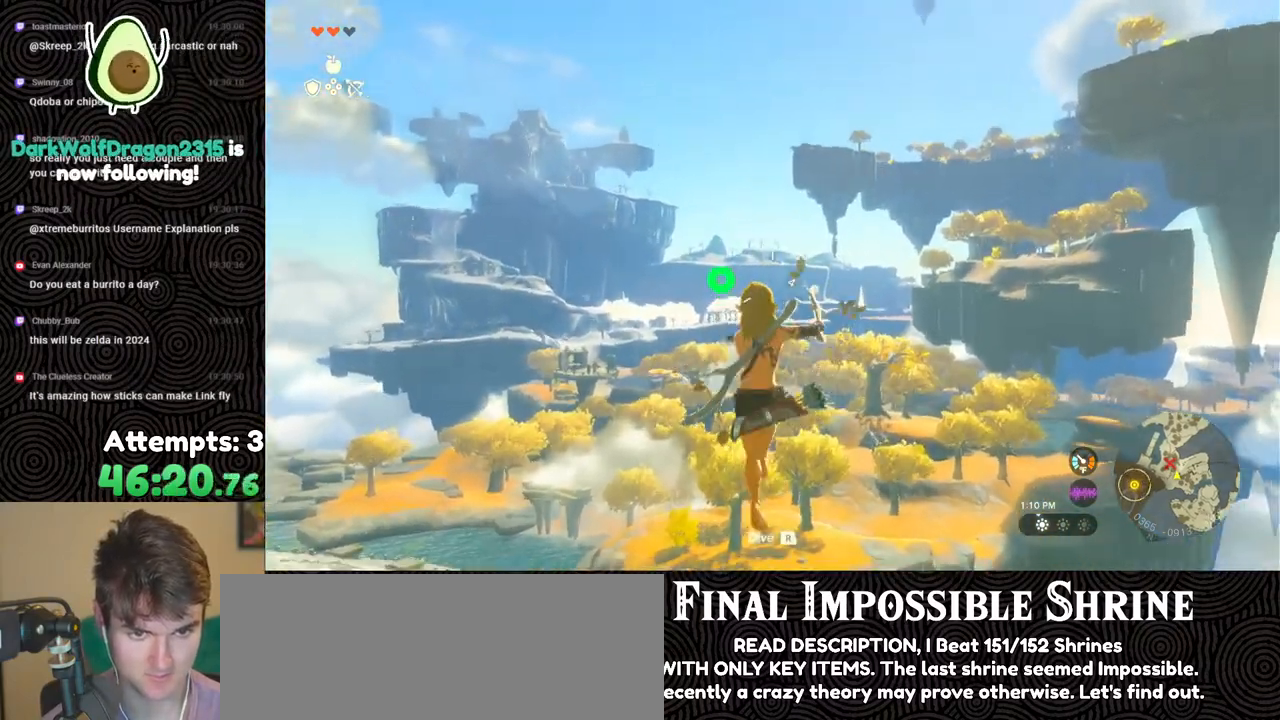
{"buttons": ["Y", "R2"], "left_stick": "center", "right_stick": "center", "events": [[450, "Y", "down"]]}
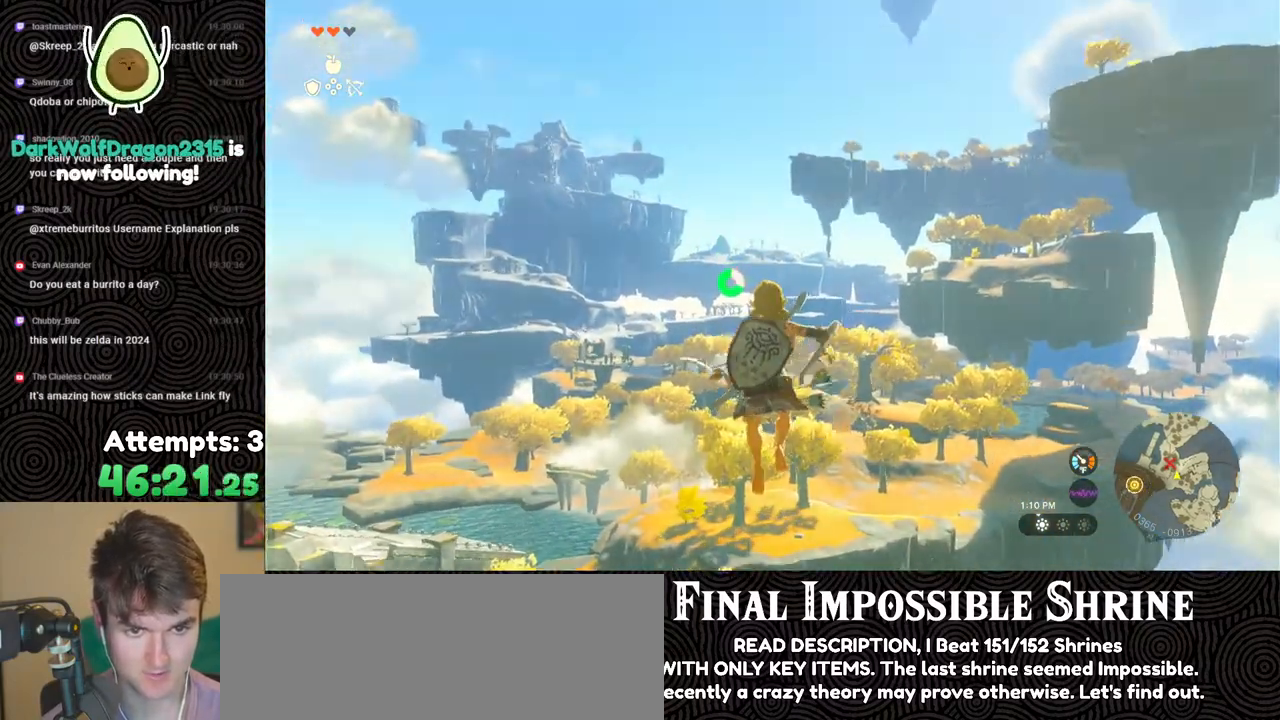
{"buttons": ["R2"], "left_stick": "center", "right_stick": "center", "events": [[50, "Y", "up"], [83, "R2", "up"], [183, "R2", "down"]]}
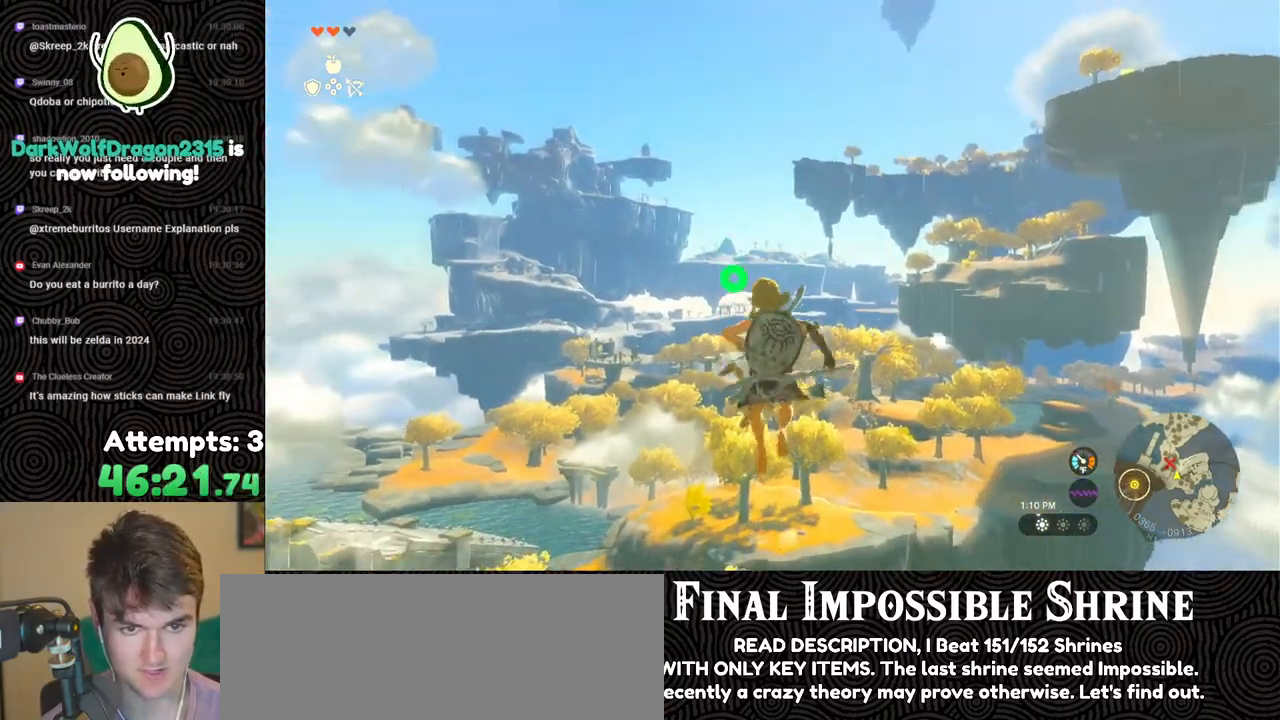
{"buttons": ["R2"], "left_stick": "center", "right_stick": "center", "events": [[117, "Y", "down"], [217, "Y", "up"], [283, "R2", "up"], [400, "R2", "down"]]}
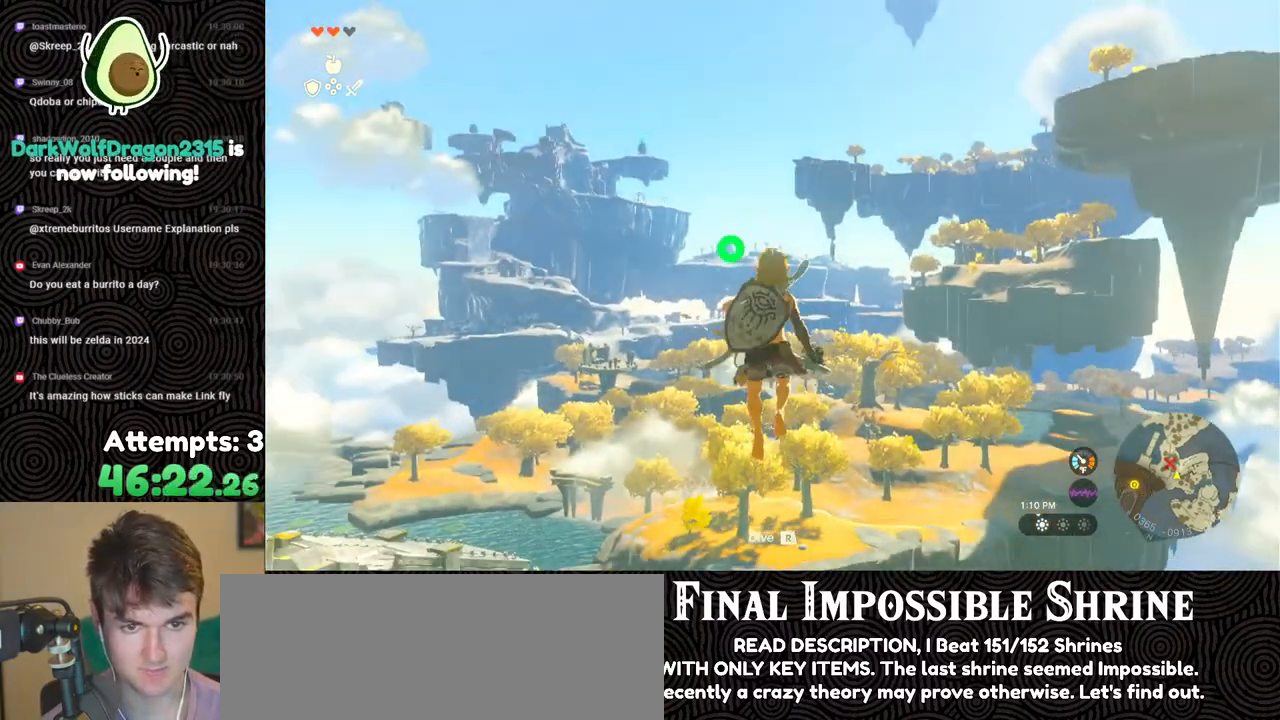
{"buttons": [], "left_stick": "center", "right_stick": "center", "events": [[317, "Y", "down"], [433, "Y", "up"], [467, "R2", "up"]]}
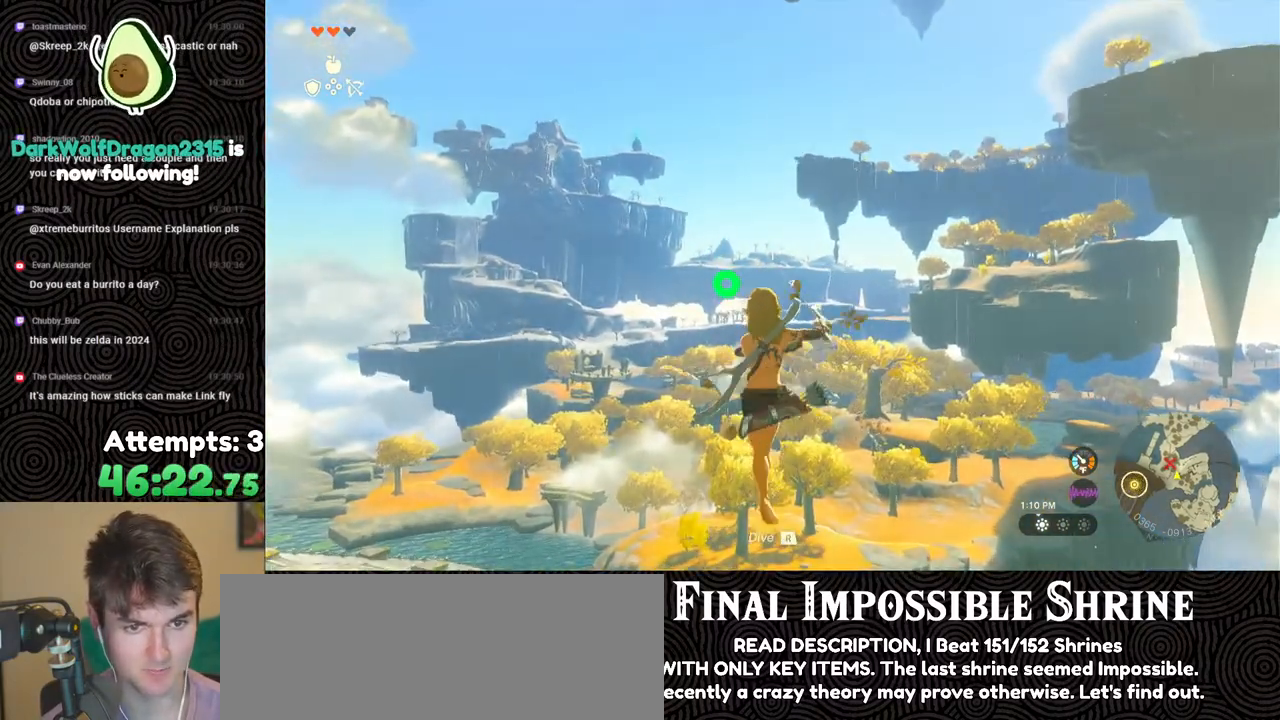
{"buttons": ["Y", "R2"], "left_stick": "center", "right_stick": "center", "events": [[83, "R2", "down"], [483, "Y", "down"]]}
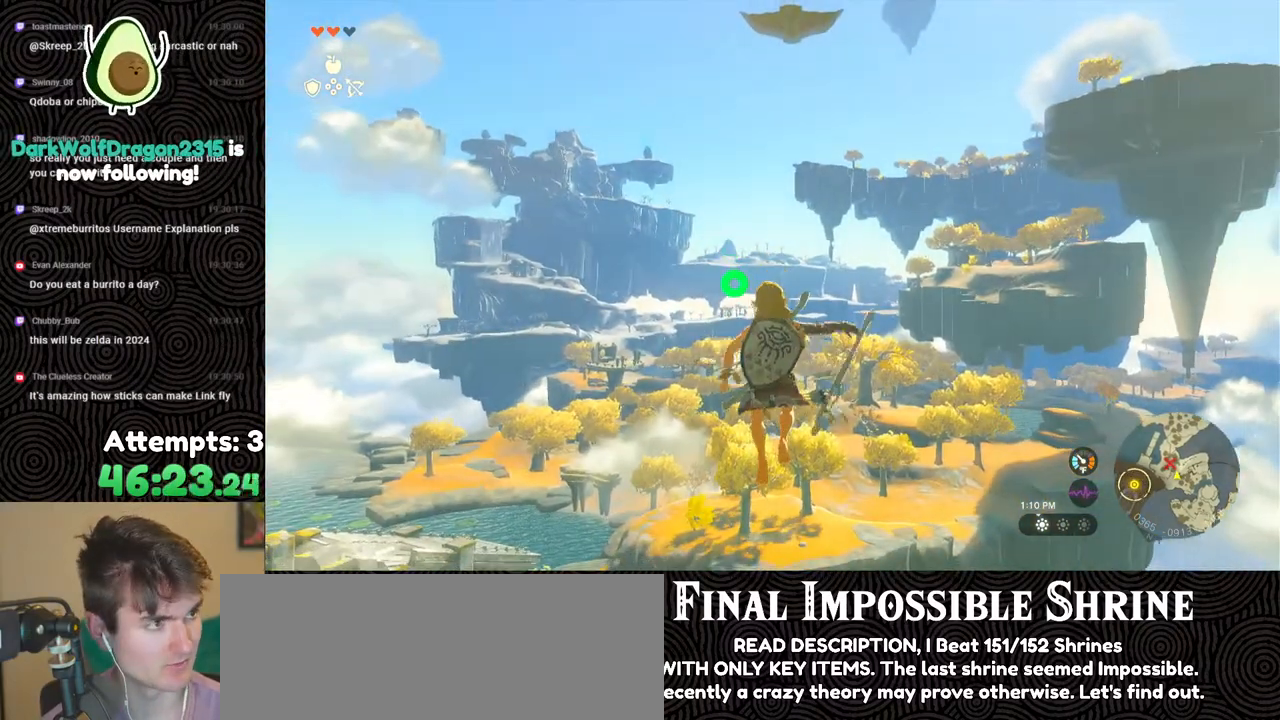
{"buttons": ["R2"], "left_stick": "center", "right_stick": "center", "events": [[100, "Y", "up"], [133, "R2", "up"], [283, "R2", "down"]]}
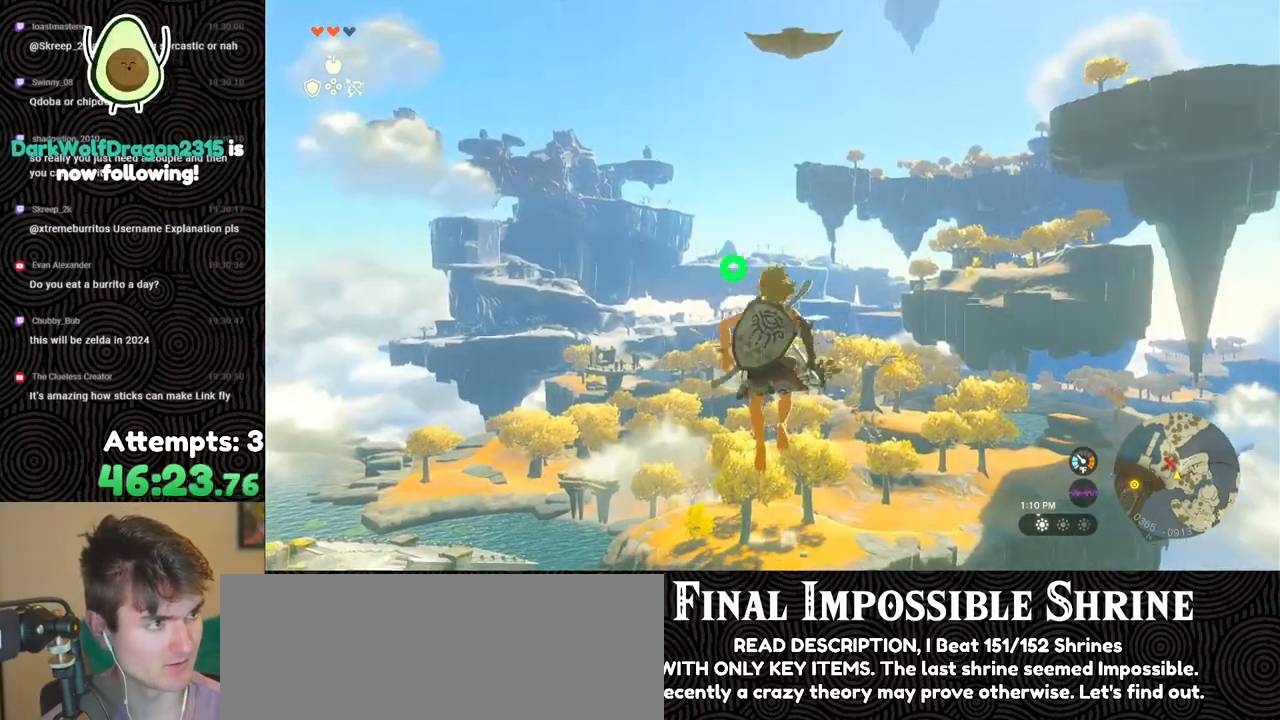
{"buttons": [], "left_stick": "center", "right_stick": "center", "events": [[183, "Y", "down"], [317, "Y", "up"], [367, "R2", "up"]]}
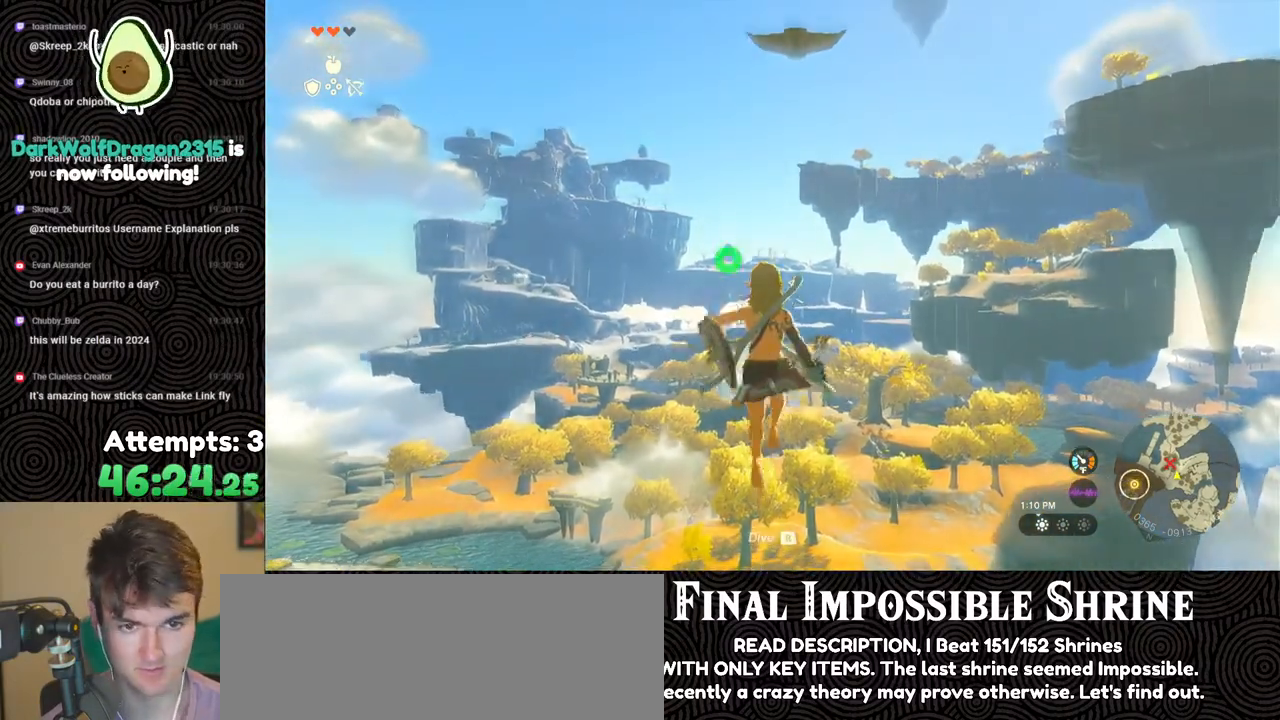
{"buttons": ["Y", "R2"], "left_stick": "center", "right_stick": "center", "events": [[17, "R2", "down"], [433, "Y", "down"]]}
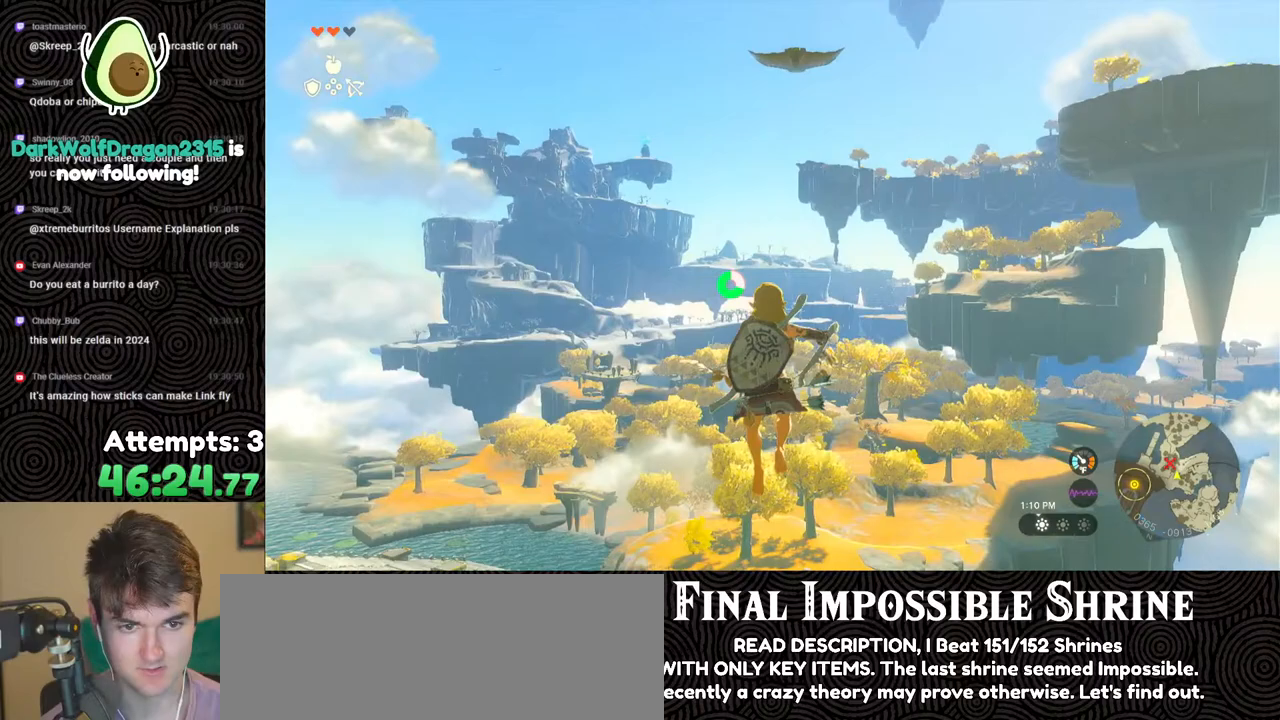
{"buttons": ["R2"], "left_stick": "center", "right_stick": "center", "events": [[67, "Y", "up"], [100, "R2", "up"], [250, "R2", "down"]]}
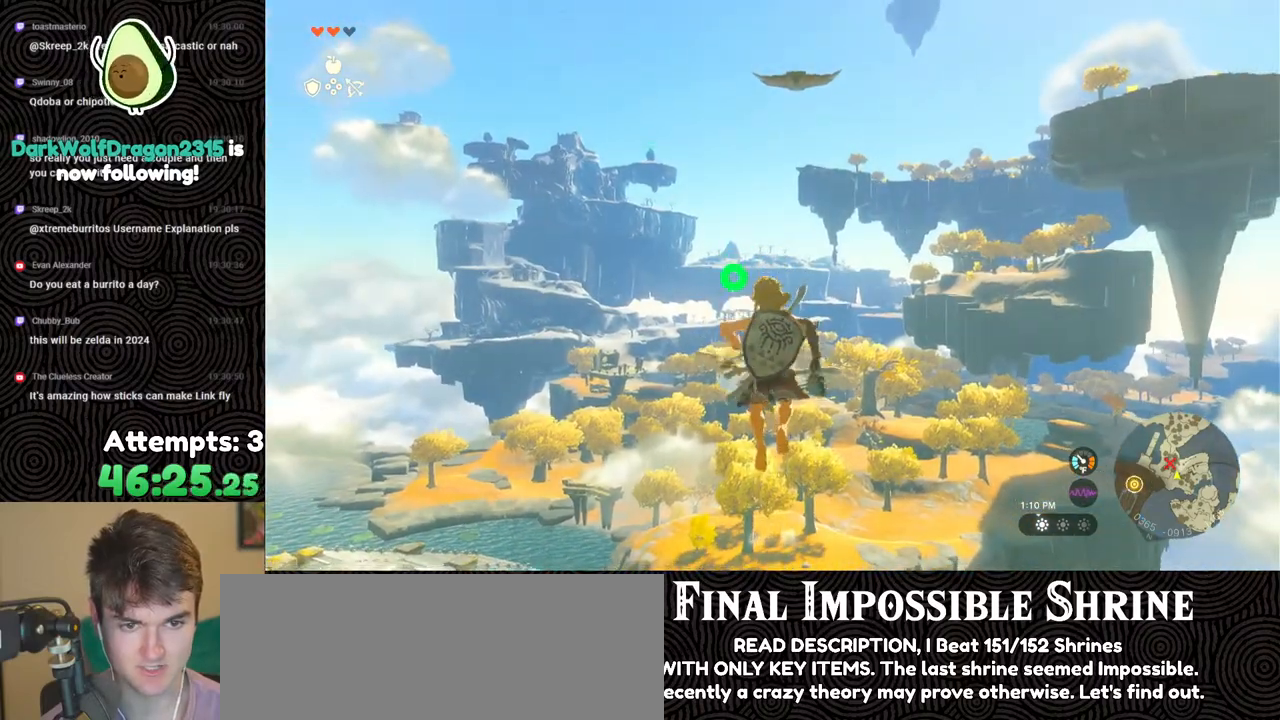
{"buttons": ["R2"], "left_stick": "center", "right_stick": "center", "events": [[150, "Y", "down"], [267, "Y", "up"], [333, "R2", "up"], [450, "R2", "down"]]}
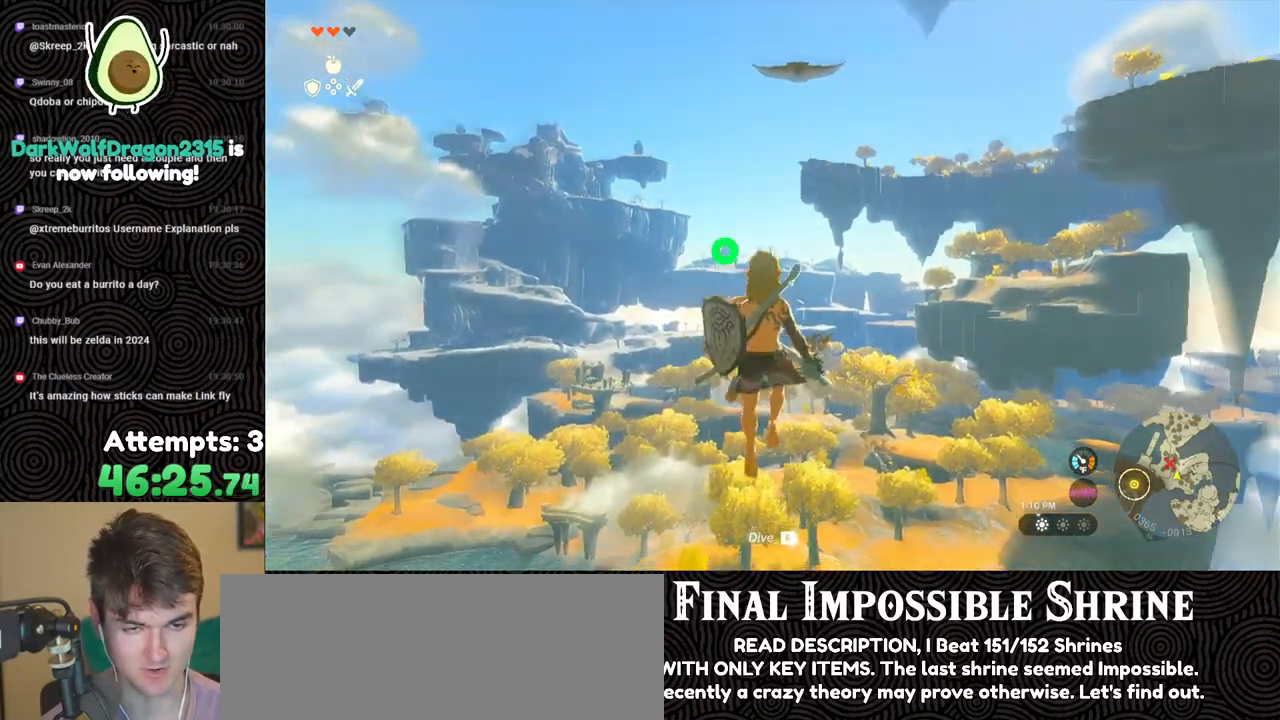
{"buttons": ["R2"], "left_stick": "center", "right_stick": "center", "events": [[383, "Y", "down"], [500, "Y", "up"]]}
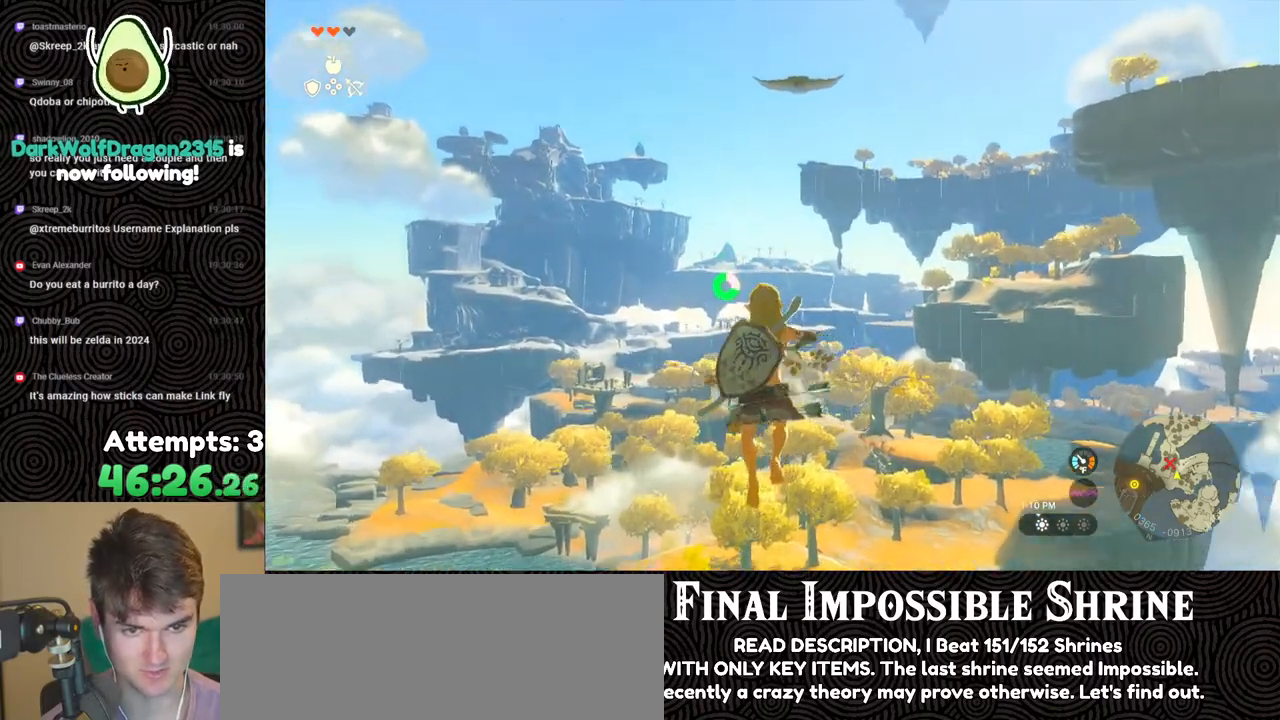
{"buttons": ["R2"], "left_stick": "center", "right_stick": "center", "events": [[33, "R2", "up"], [150, "R2", "down"]]}
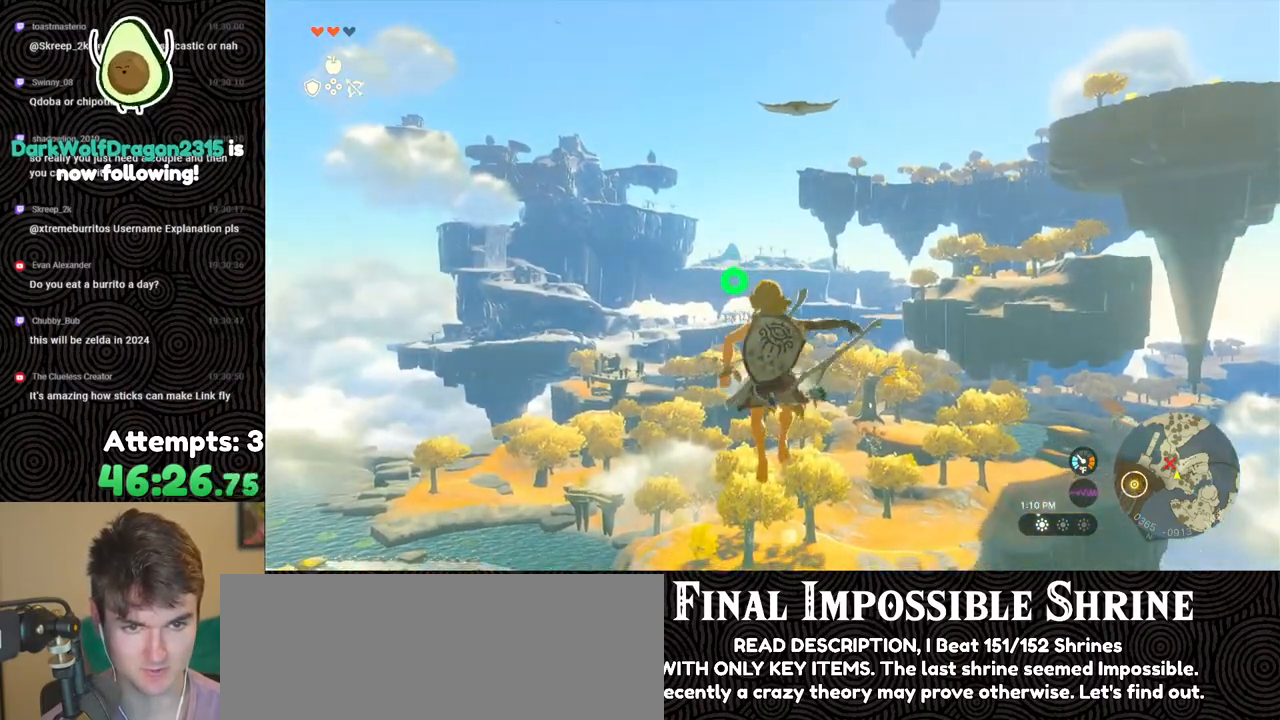
{"buttons": ["R2"], "left_stick": "center", "right_stick": "center", "events": [[100, "Y", "down"], [217, "Y", "up"], [250, "R2", "up"], [367, "R2", "down"]]}
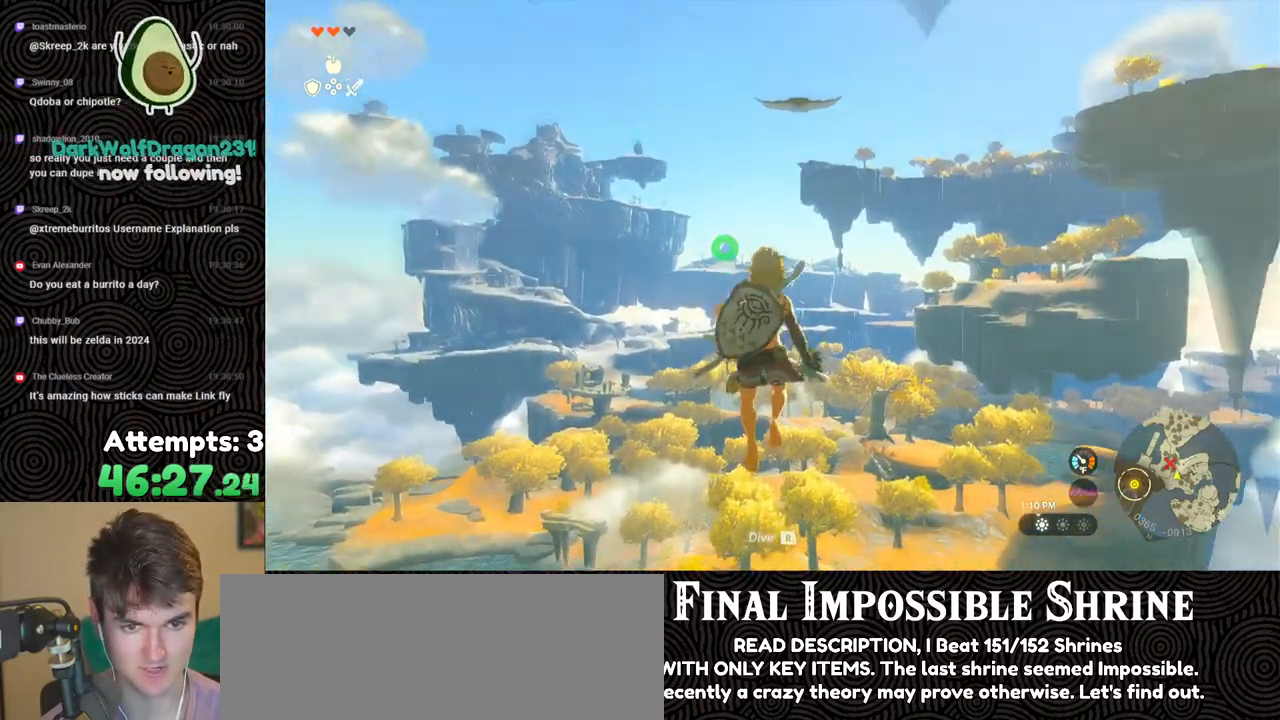
{"buttons": [], "left_stick": "center", "right_stick": "center", "events": [[300, "Y", "down"], [400, "Y", "up"], [433, "R2", "up"]]}
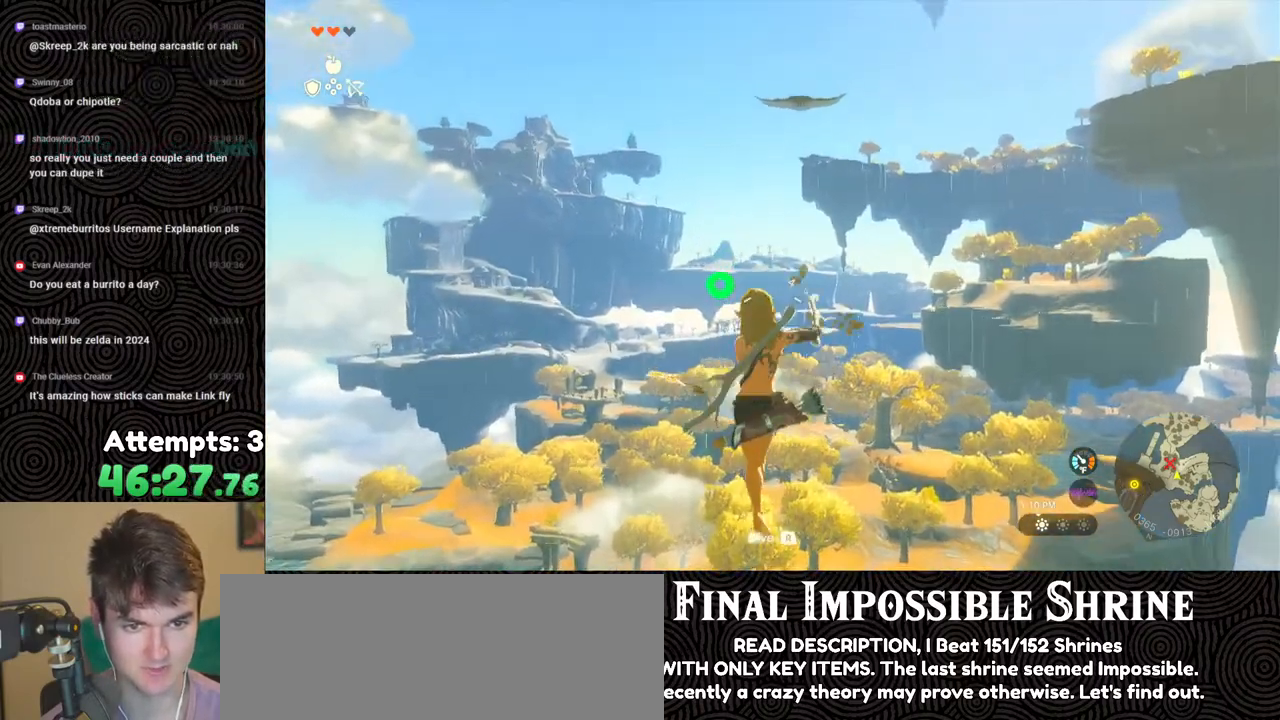
{"buttons": ["R2"], "left_stick": "center", "right_stick": "center", "events": [[50, "R2", "down"]]}
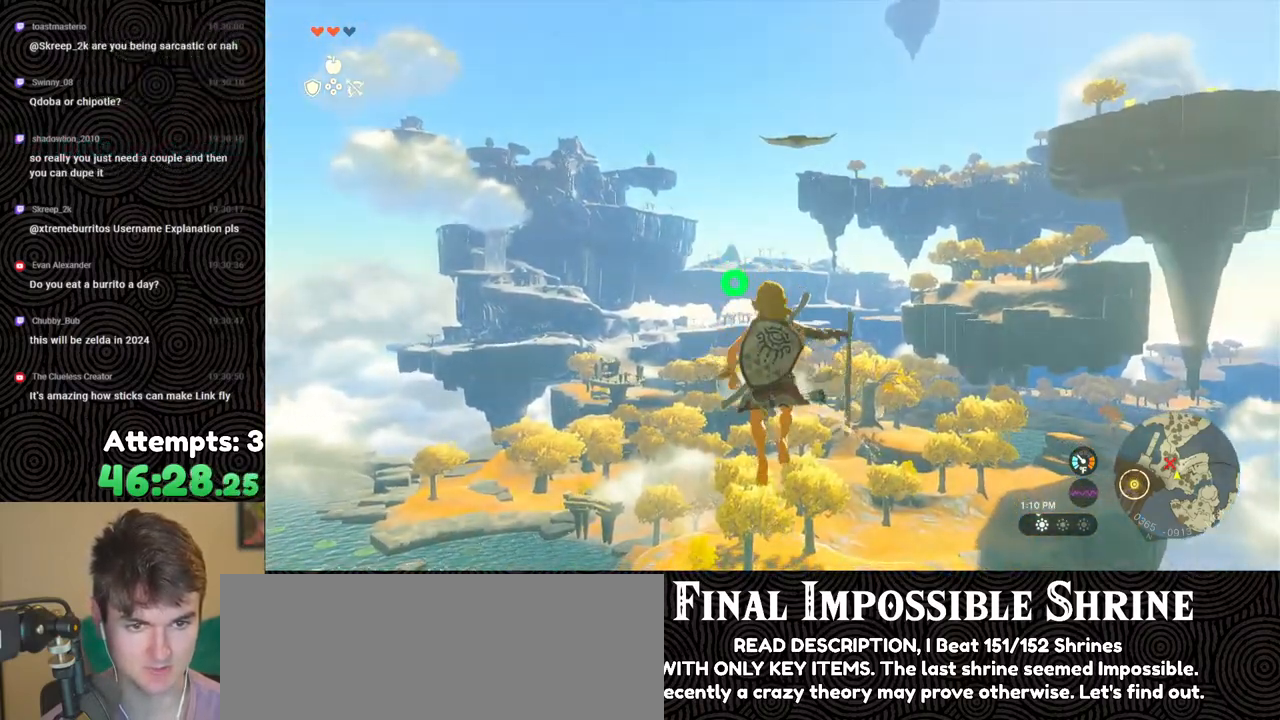
{"buttons": ["R2"], "left_stick": "center", "right_stick": "center", "events": [[17, "Y", "down"], [117, "Y", "up"], [167, "R2", "up"], [283, "R2", "down"]]}
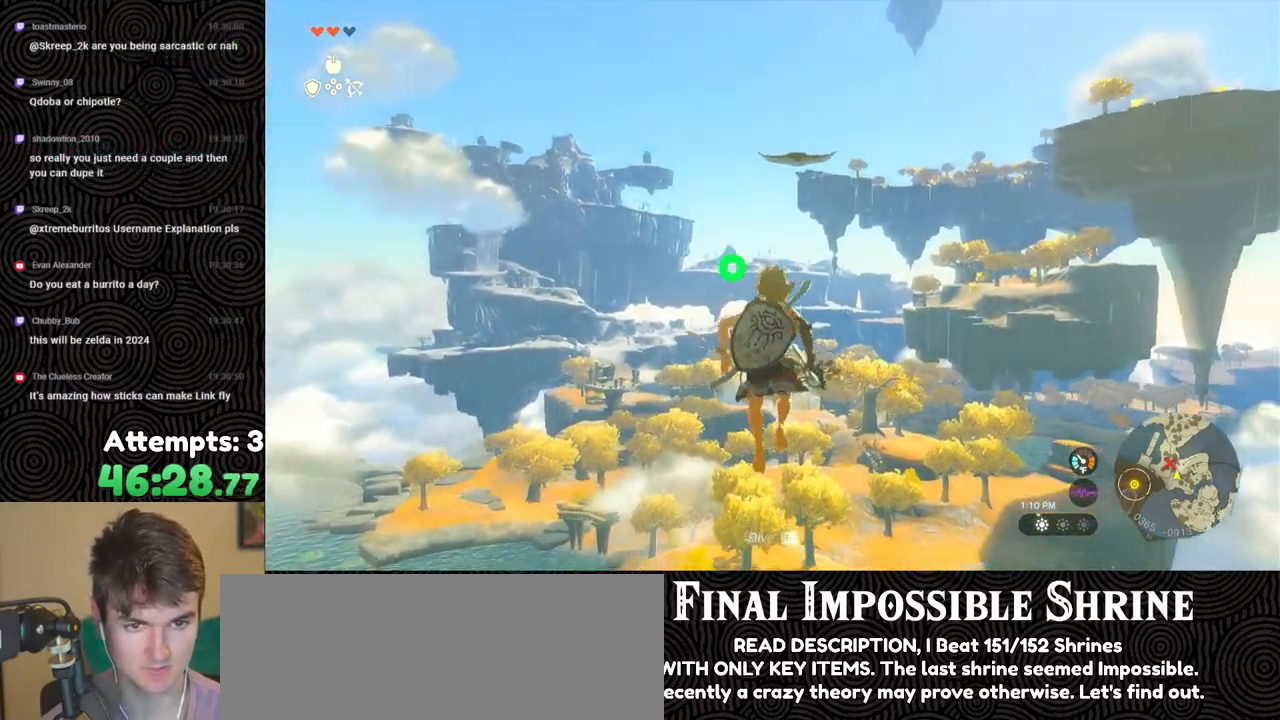
{"buttons": ["R2"], "left_stick": "center", "right_stick": "center", "events": [[250, "Y", "down"], [333, "Y", "up"], [383, "R2", "up"], [500, "R2", "down"]]}
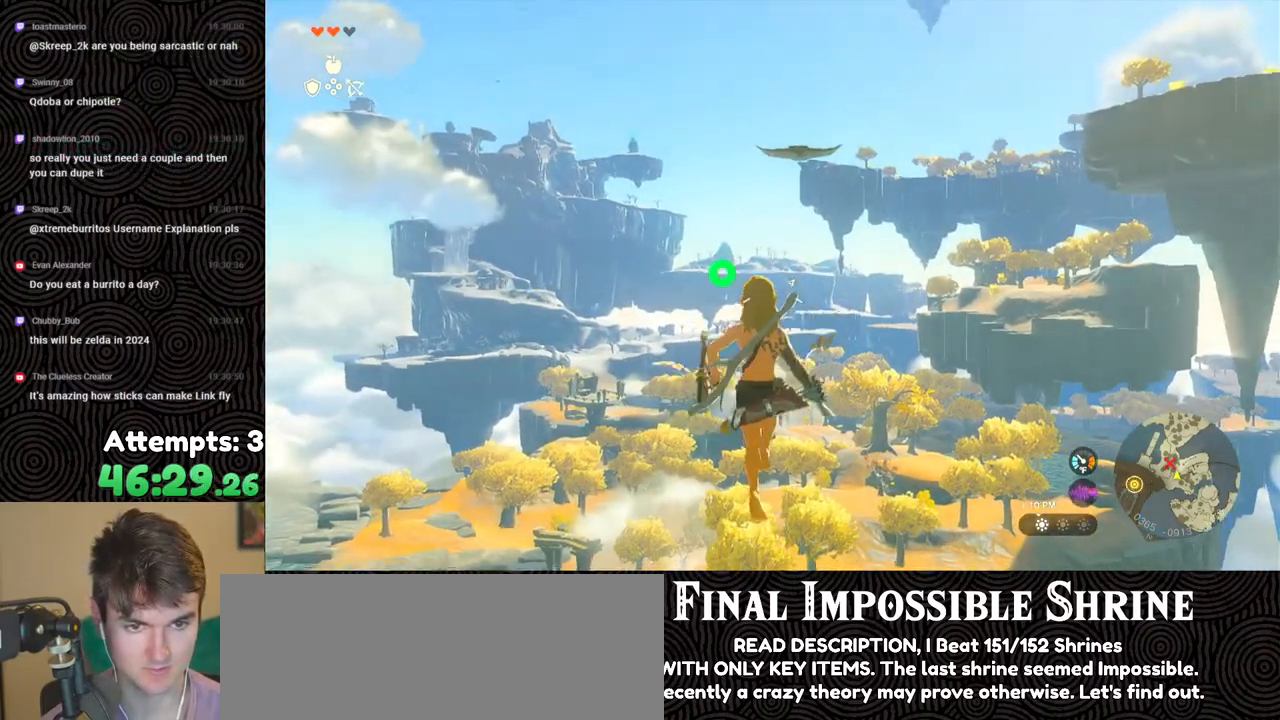
{"buttons": ["Y", "R2"], "left_stick": "center", "right_stick": "center", "events": [[483, "Y", "down"]]}
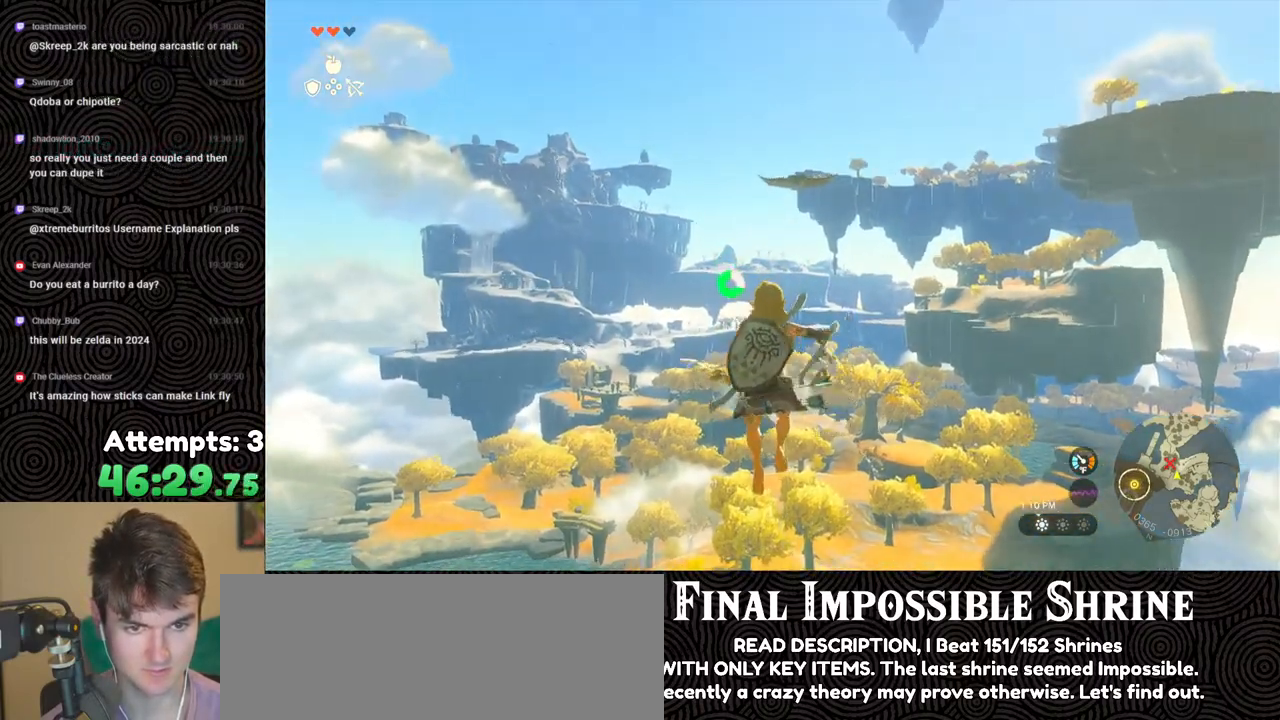
{"buttons": ["R2"], "left_stick": "center", "right_stick": "center", "events": [[67, "Y", "up"], [100, "R2", "up"], [233, "R2", "down"]]}
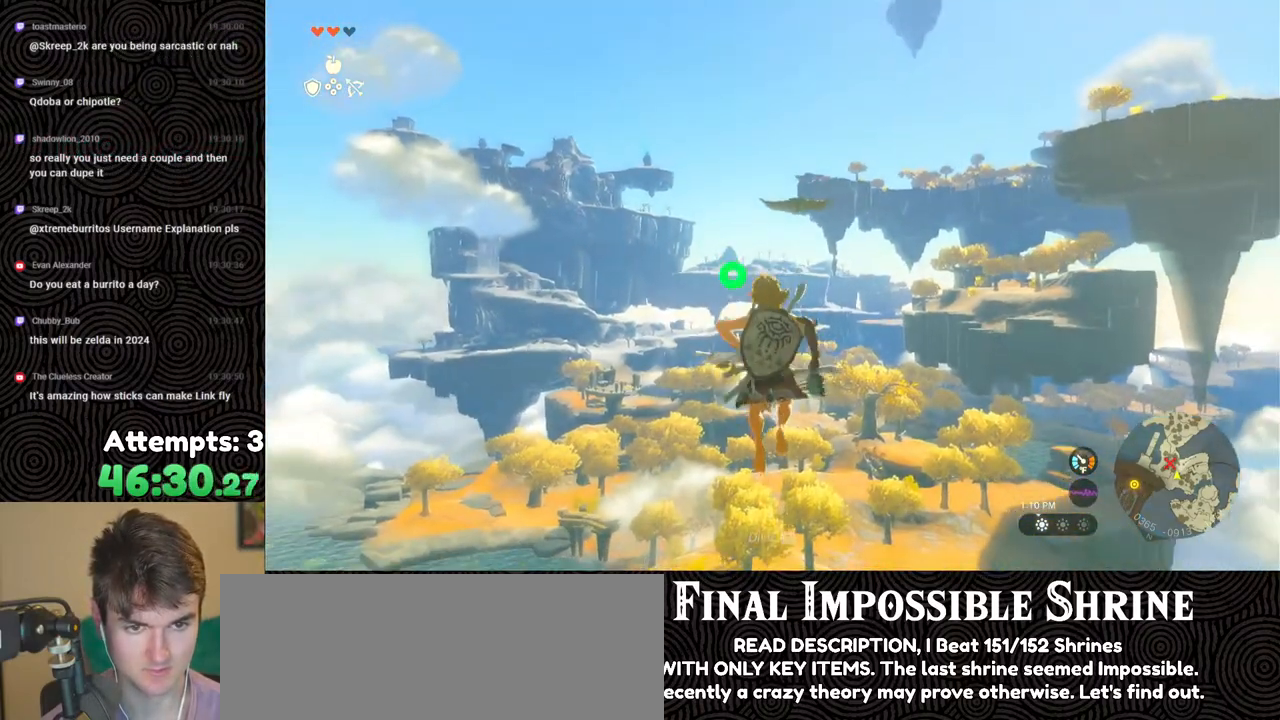
{"buttons": ["R2"], "left_stick": "center", "right_stick": "center", "events": [[183, "Y", "down"], [283, "Y", "up"], [317, "R2", "up"], [450, "R2", "down"]]}
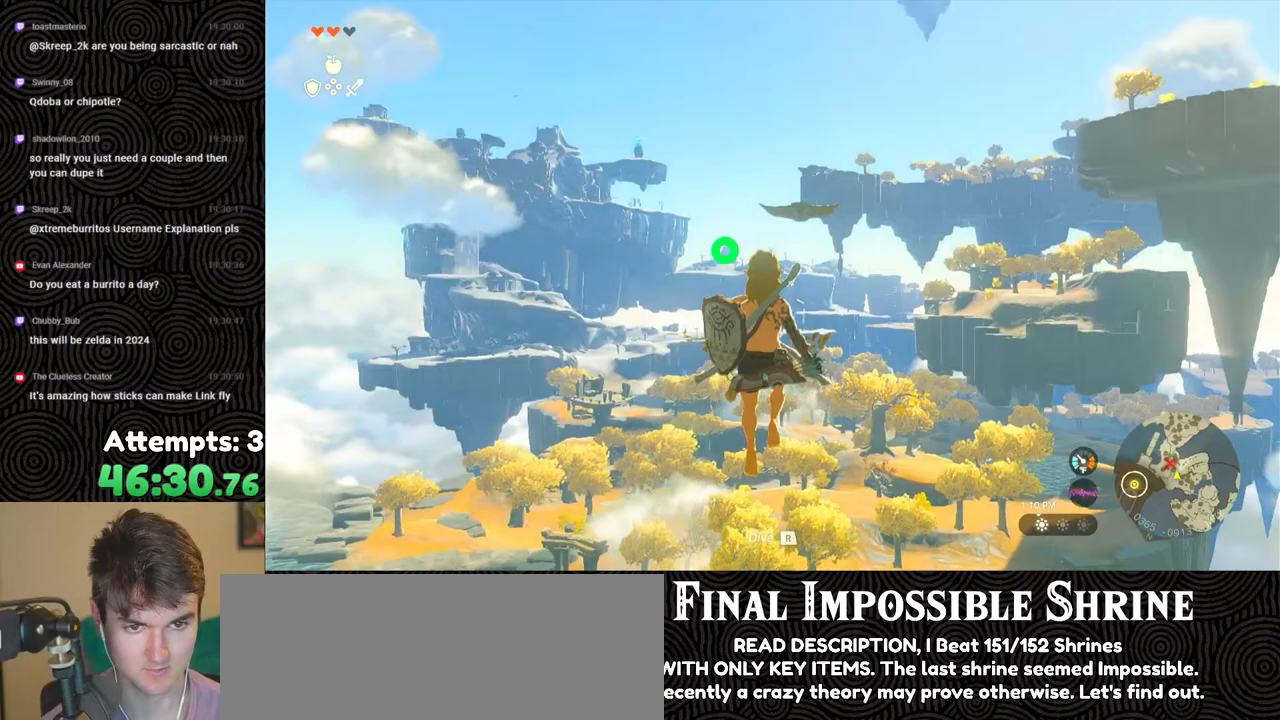
{"buttons": ["Y", "R2"], "left_stick": "center", "right_stick": "center", "events": [[417, "Y", "down"]]}